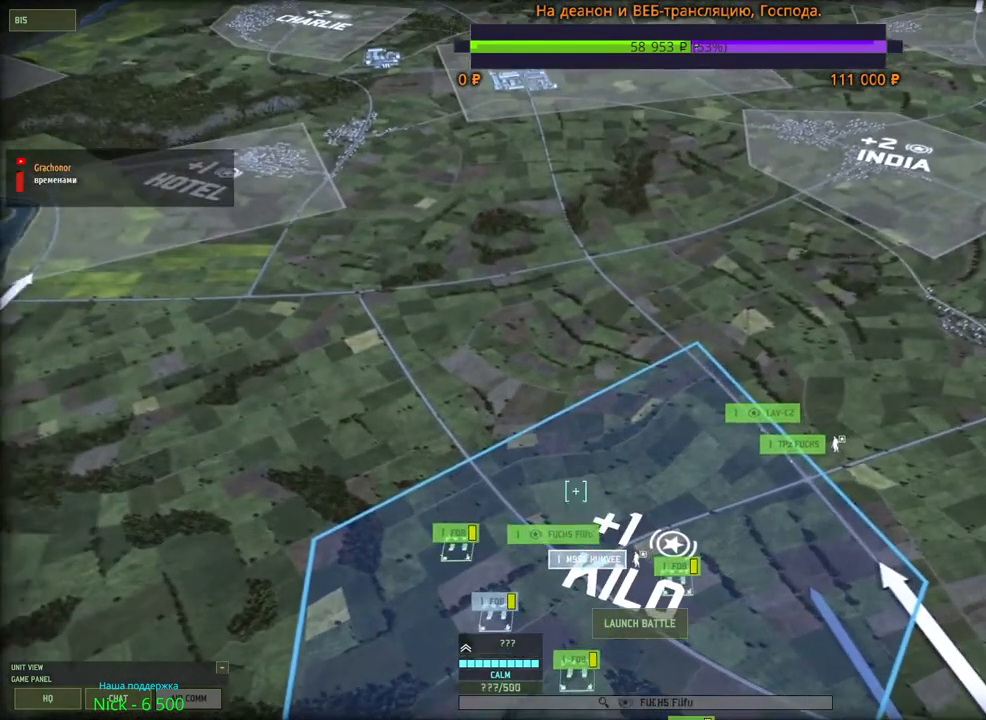
Gameplay with keyboard and mouse; each line is a JSON object with the keys and mouse buttons held at the frame after it. "events" lists presses ("down") and releases ("up") of "1", "2", "3", "4", "5", "6", "a", "alt", "b", "c", "caps_lock", "ctrl", "d", "e", "escape", "f", "f1", "f2", "f3", "f4", "f5", "f6", "g", "h", "n", "q", "r", "s", "shift", "space", "super", "t", "tab", "tilde", "v", "w", "x", "y", "z", "mouse_left", "mouse_wheel", "mouse_right", "mouse_mb4" and "mouse_mb5" between this image and that frame as [ms after this image, input, new state], when the widget could be followed in between. "mouse_left", "mouse_wheel", "mouse_right", "mouse_mb4", "mouse_mb5" = the "left", "wheel", "right", "mb4", "mb5" buttons of the "mouse" list. No other keys are recorded. "wheel" means that the mouse wheel is clicked or scrolled. Mouse movement is not recorded.
{"keys": [], "mouse": [], "events": [[83, "mouse_left", "down"], [300, "mouse_left", "up"]]}
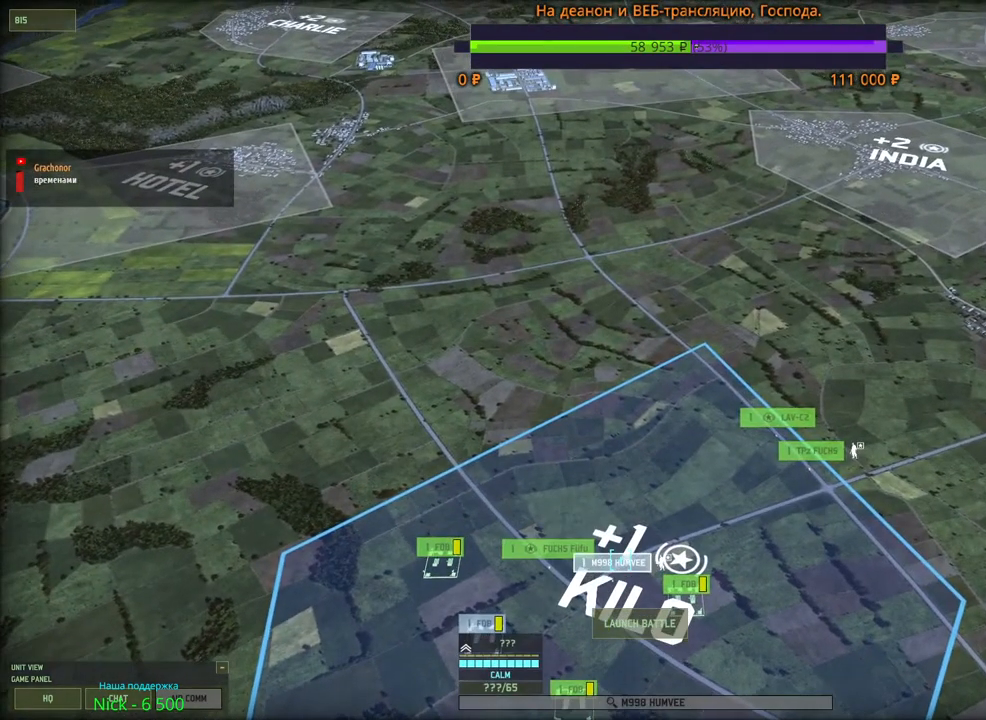
{"keys": [], "mouse": [], "events": []}
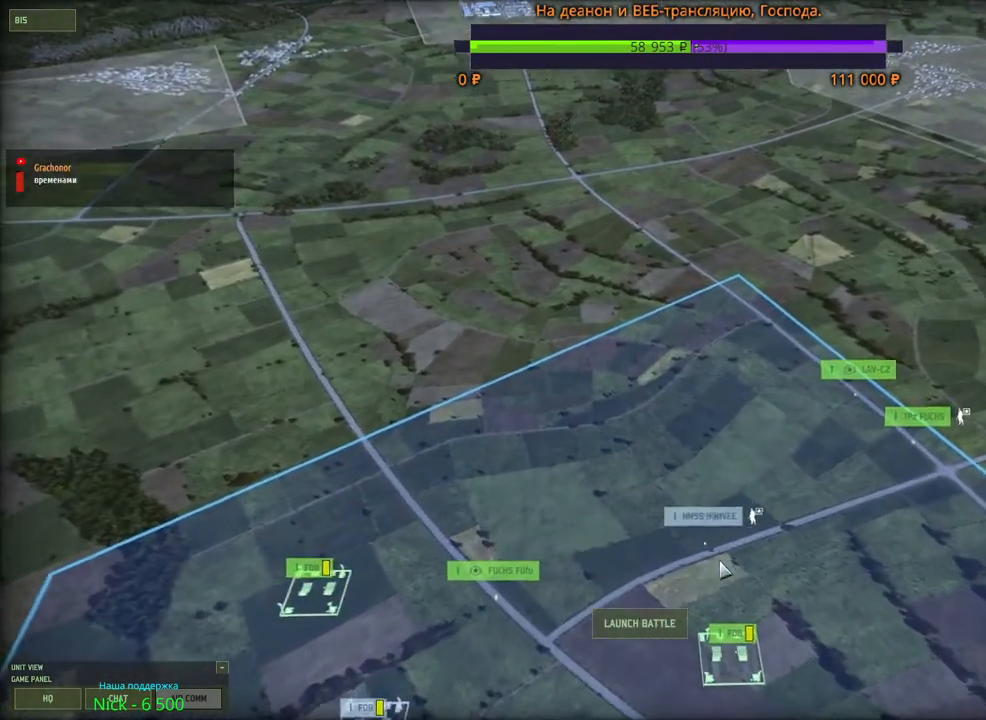
{"keys": [], "mouse": [], "events": []}
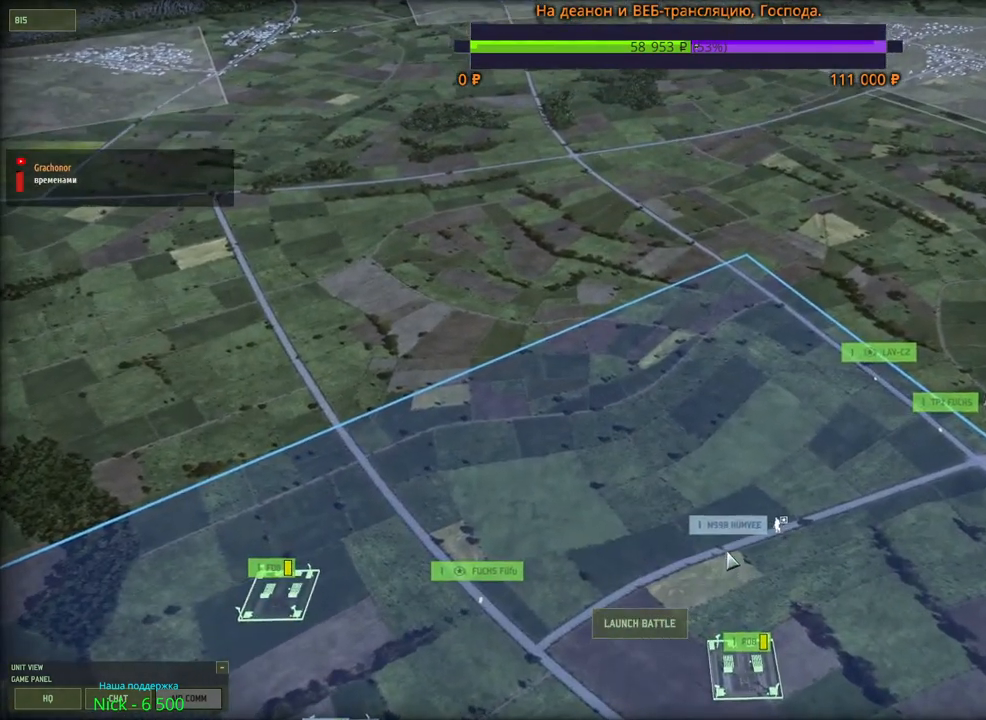
{"keys": ["s"], "mouse": ["wheel"], "events": [[300, "mouse_left", "down"], [366, "mouse_left", "up"], [433, "s", "down"], [483, "mouse_wheel", "down"]]}
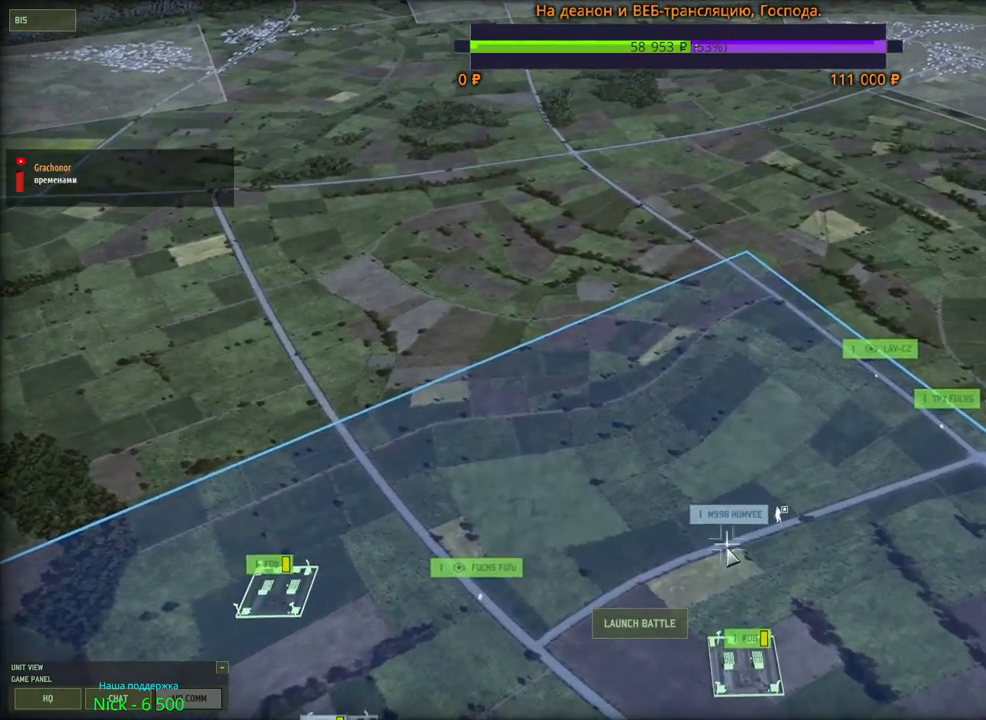
{"keys": [], "mouse": ["left"], "events": [[16, "mouse_wheel", "up"], [100, "s", "up"], [450, "mouse_left", "down"]]}
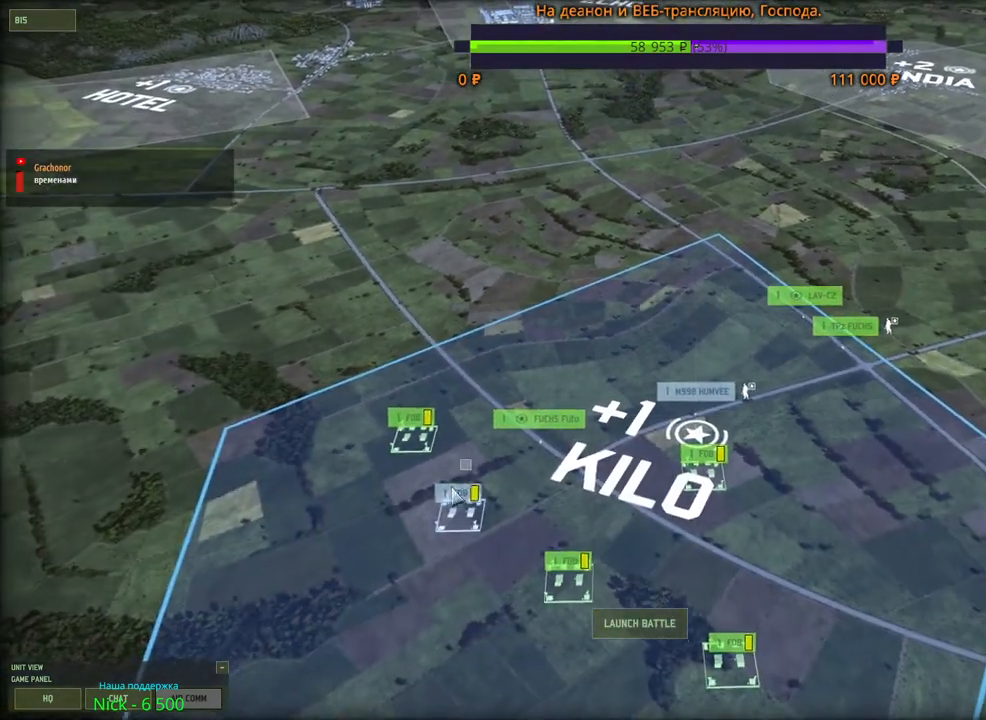
{"keys": [], "mouse": [], "events": [[66, "mouse_left", "up"], [116, "d", "down"], [150, "s", "down"], [283, "s", "up"], [366, "d", "up"]]}
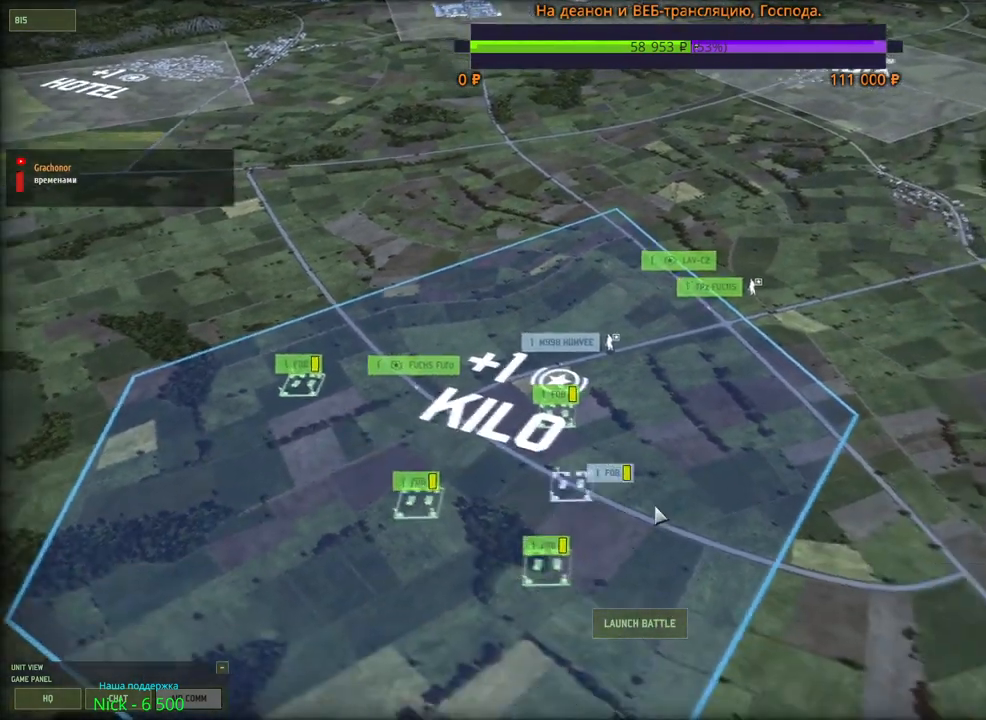
{"keys": [], "mouse": [], "events": []}
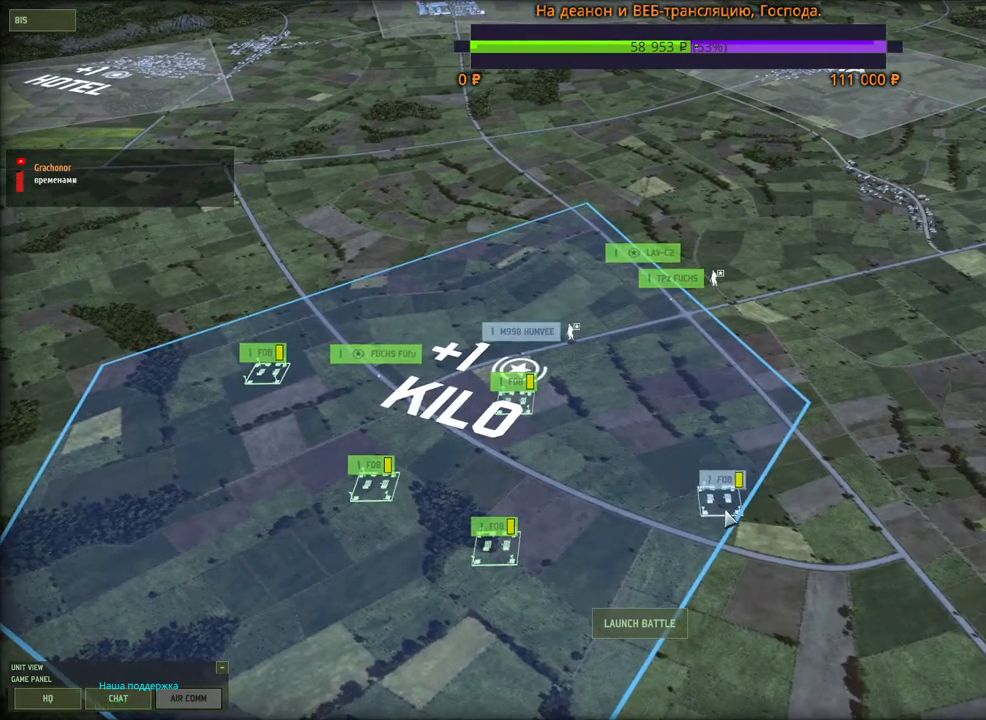
{"keys": [], "mouse": [], "events": [[416, "mouse_left", "down"], [500, "mouse_left", "up"]]}
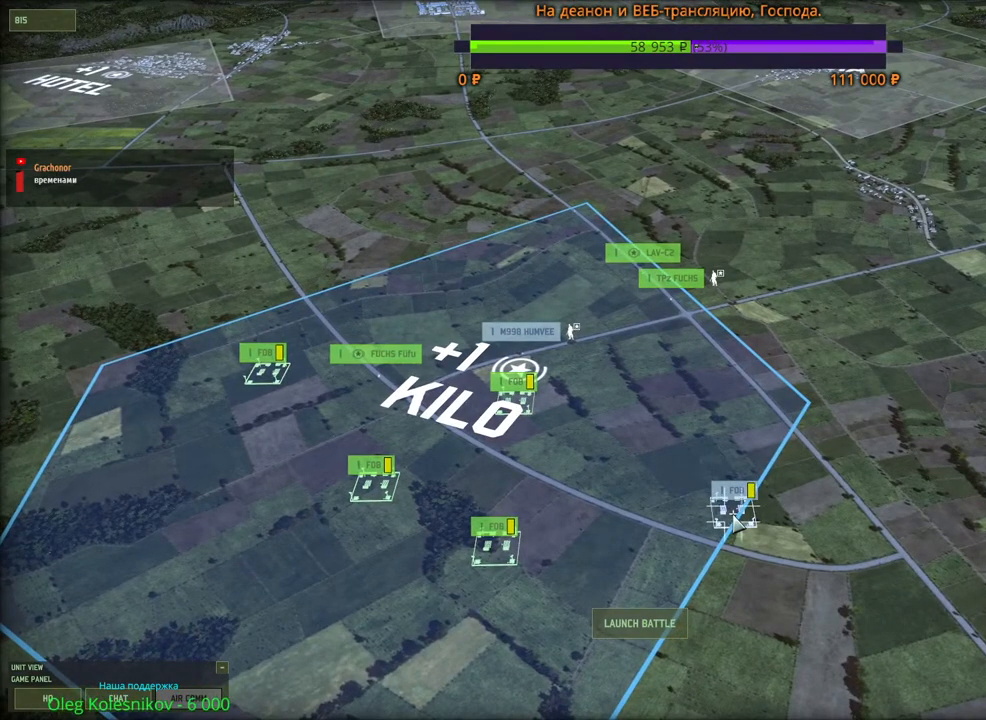
{"keys": [], "mouse": [], "events": [[183, "w", "down"], [350, "w", "up"]]}
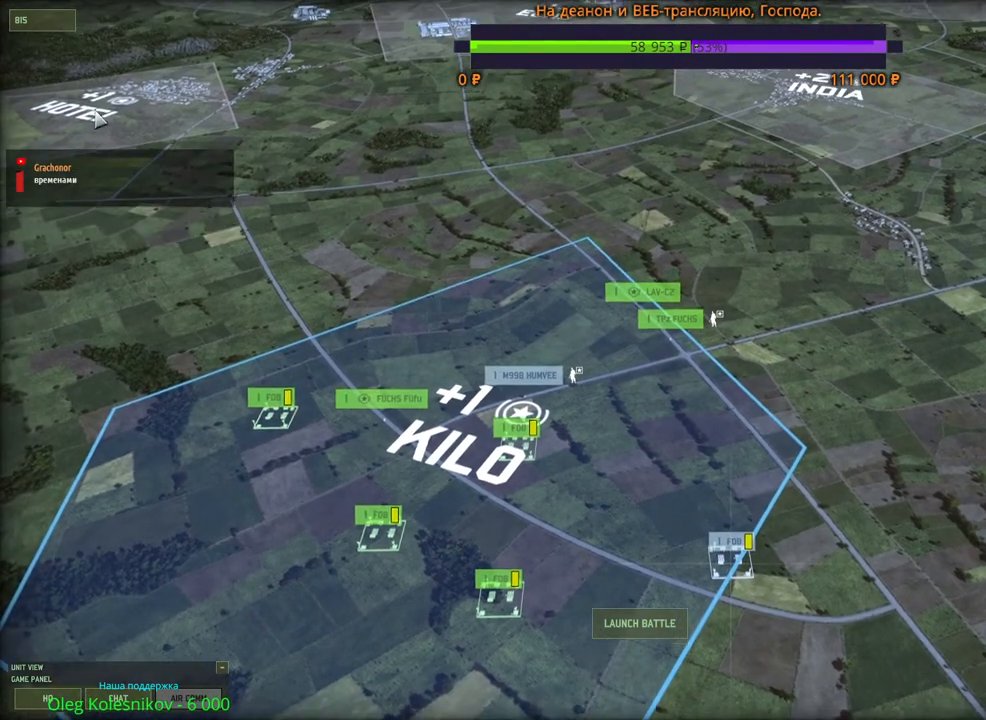
{"keys": [], "mouse": [], "events": []}
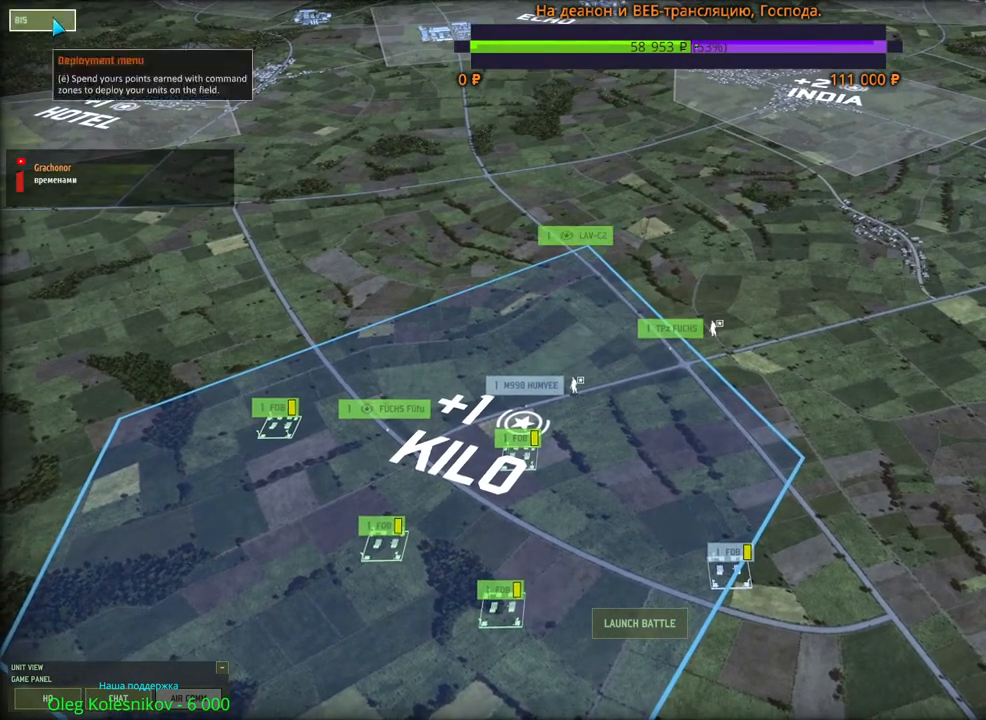
{"keys": [], "mouse": [], "events": [[16, "mouse_left", "down"], [83, "mouse_left", "up"], [266, "d", "down"], [416, "d", "up"]]}
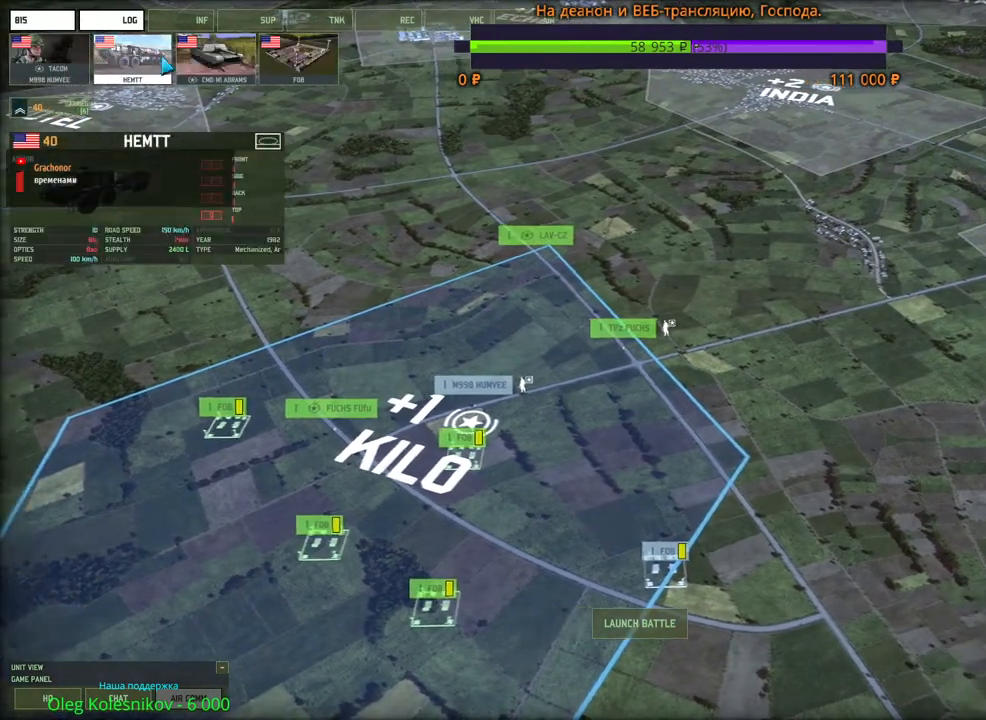
{"keys": ["s"], "mouse": [], "events": [[350, "mouse_left", "down"], [433, "mouse_left", "up"], [483, "s", "down"]]}
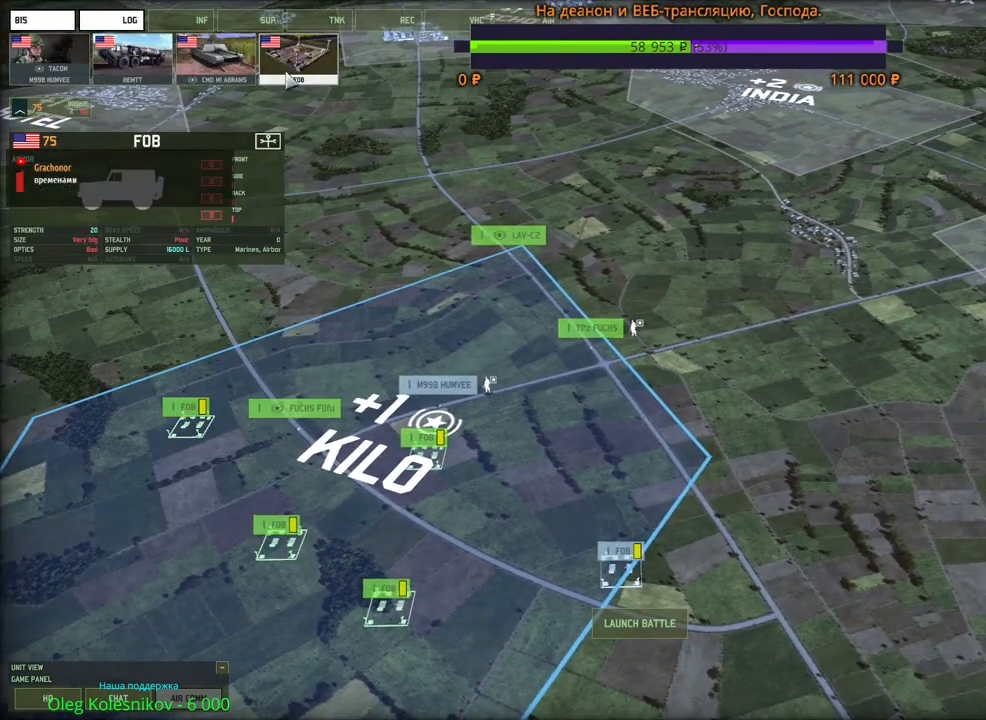
{"keys": [], "mouse": [], "events": [[100, "s", "up"], [233, "mouse_wheel", "down"], [266, "mouse_wheel", "up"]]}
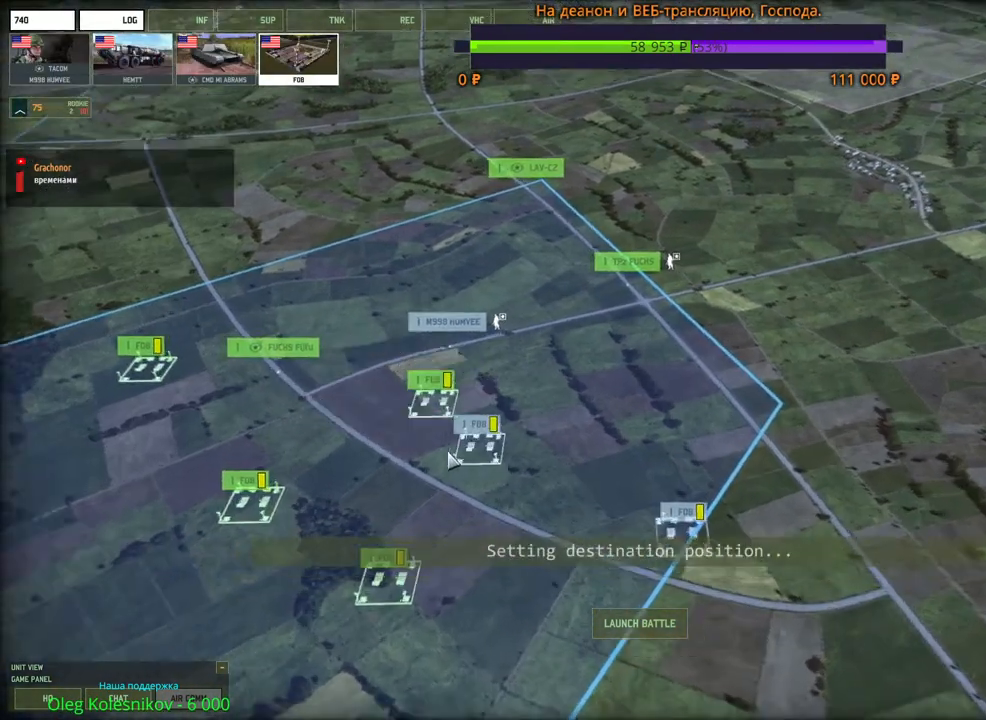
{"keys": ["s"], "mouse": [], "events": [[83, "a", "down"], [100, "w", "down"], [183, "a", "up"], [183, "w", "up"], [483, "s", "down"]]}
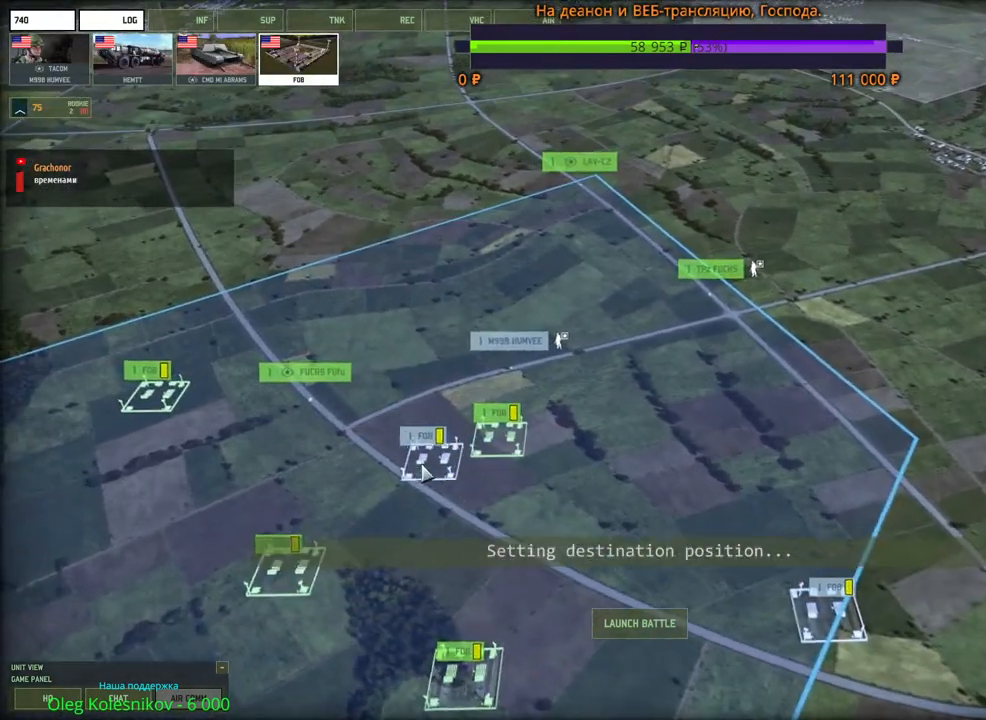
{"keys": [], "mouse": [], "events": [[83, "s", "up"]]}
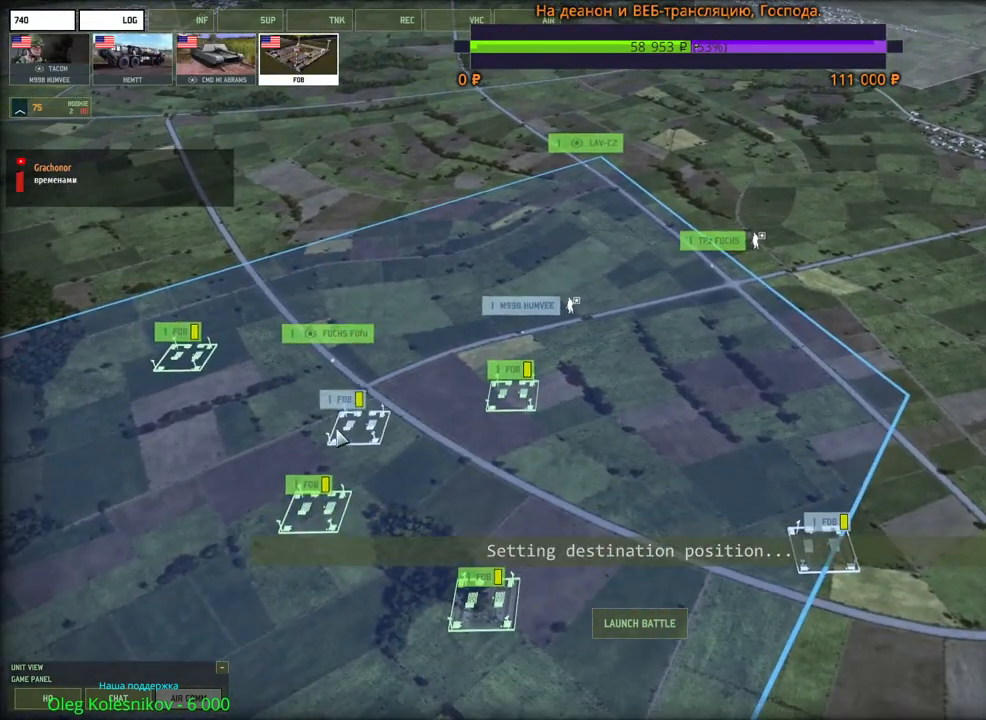
{"keys": [], "mouse": [], "events": []}
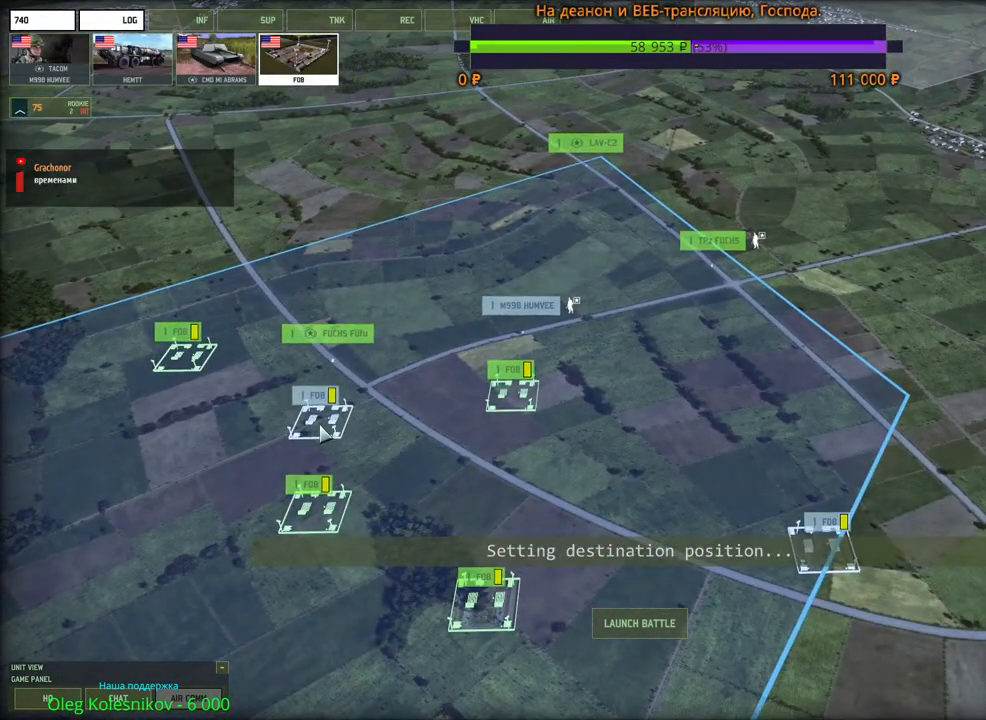
{"keys": [], "mouse": [], "events": [[166, "a", "down"], [183, "w", "down"], [283, "a", "up"], [283, "w", "up"]]}
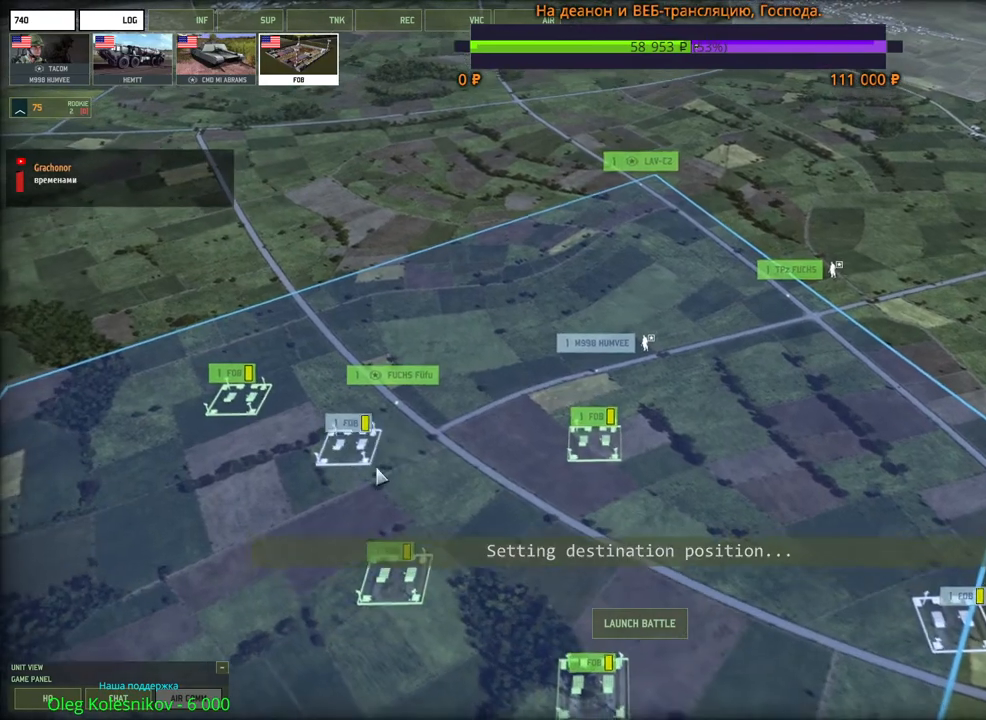
{"keys": [], "mouse": [], "events": []}
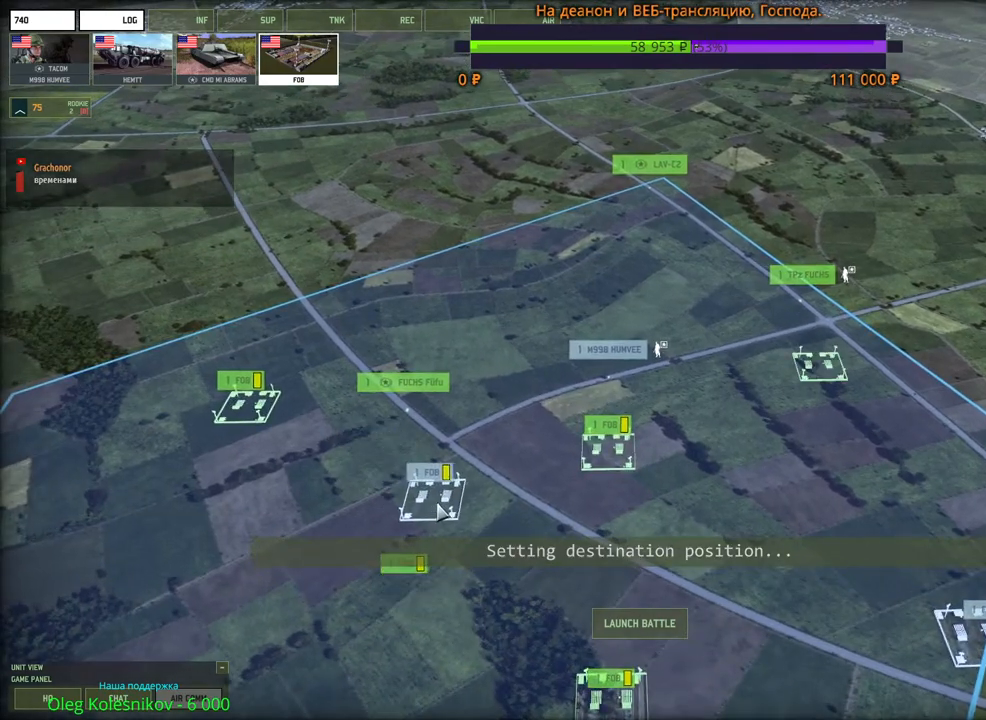
{"keys": [], "mouse": [], "events": []}
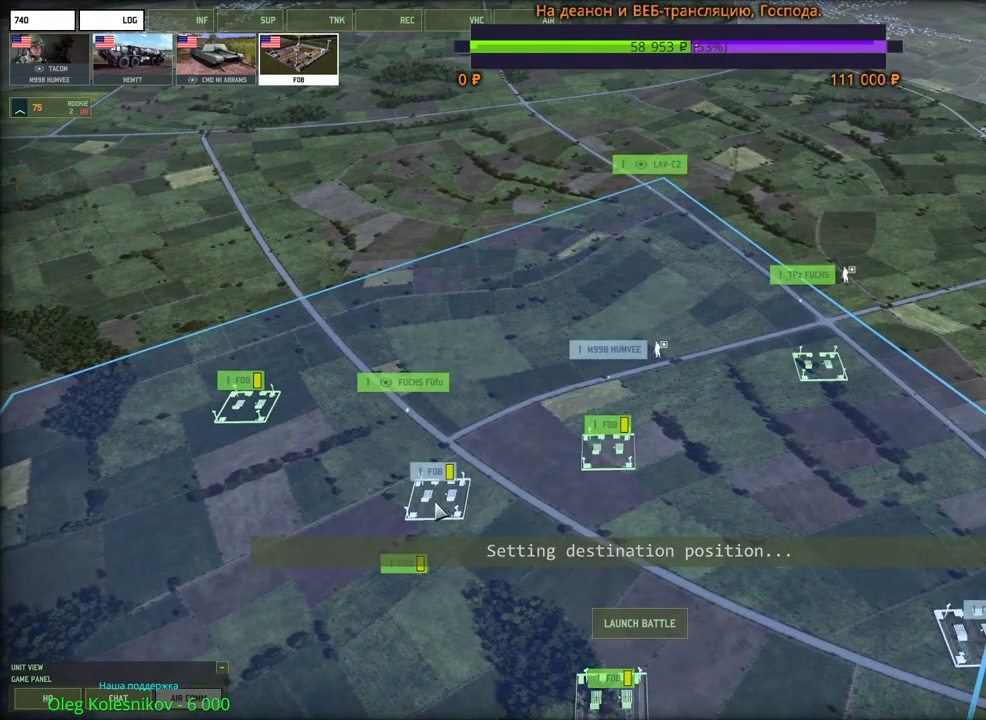
{"keys": [], "mouse": [], "events": [[250, "mouse_left", "down"], [333, "mouse_left", "up"]]}
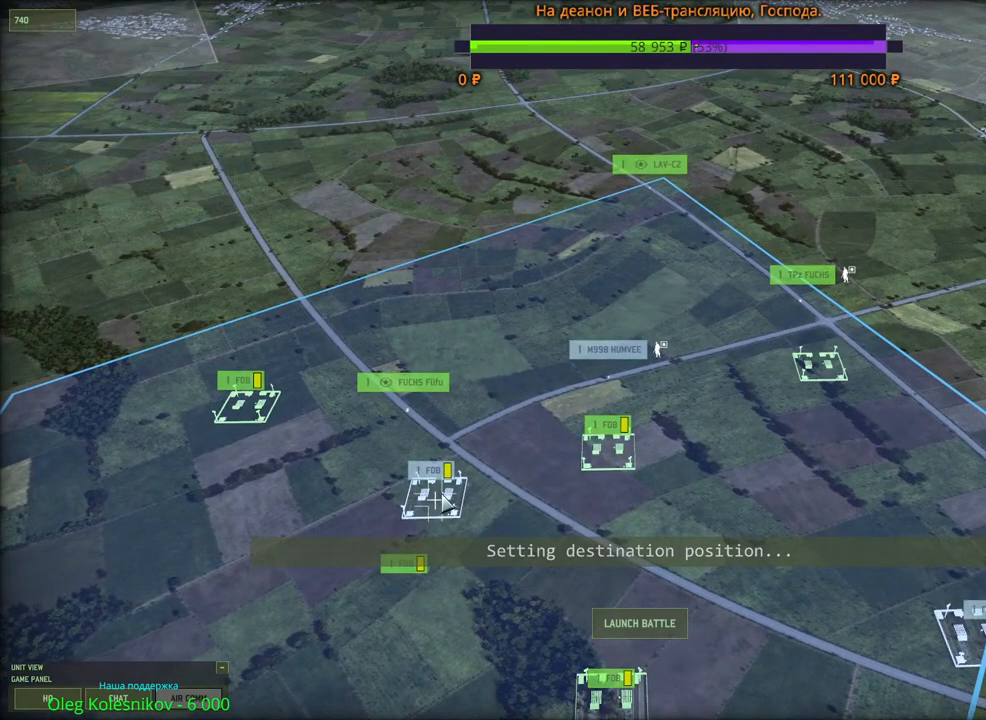
{"keys": [], "mouse": [], "events": [[83, "mouse_wheel", "down"], [100, "mouse_wheel", "up"]]}
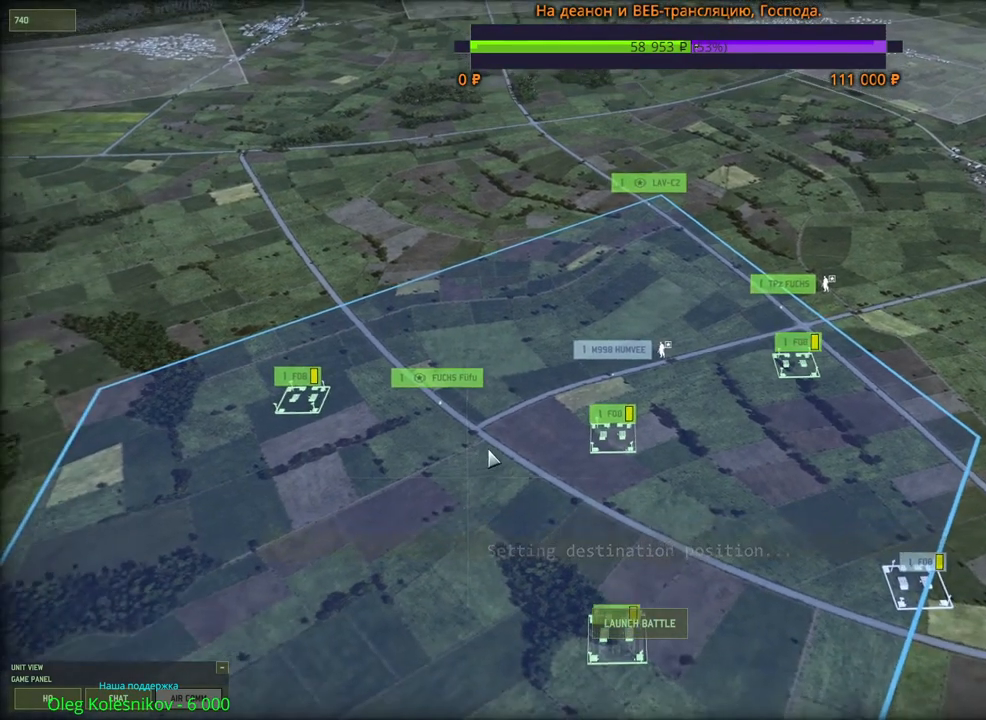
{"keys": [], "mouse": [], "events": [[83, "mouse_wheel", "down"], [100, "mouse_wheel", "up"], [116, "mouse_wheel", "down"], [333, "mouse_wheel", "up"]]}
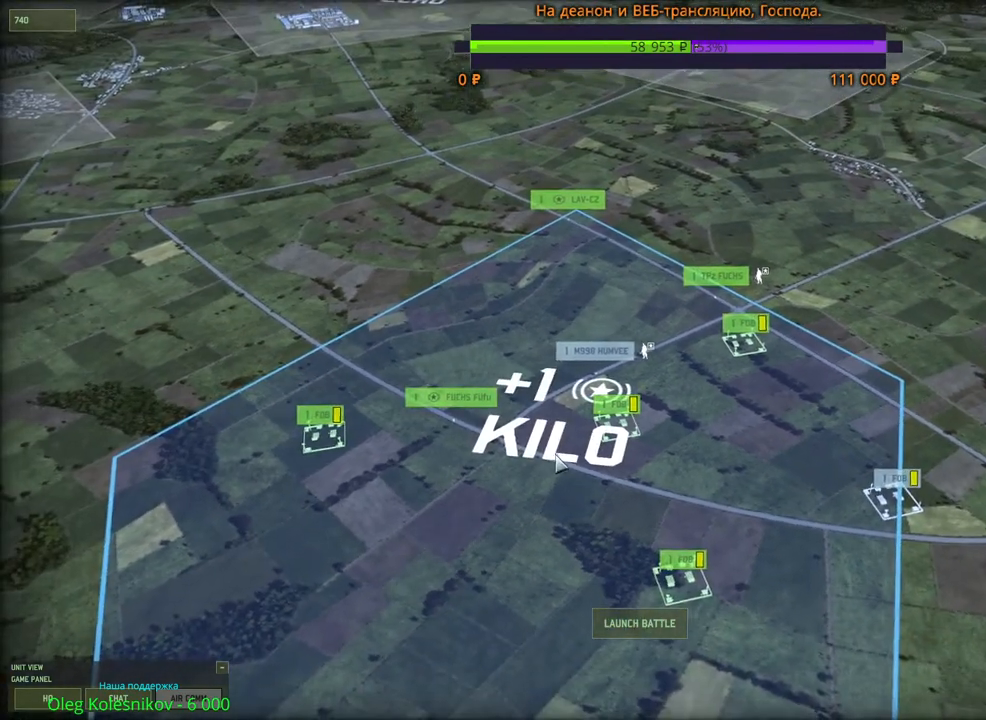
{"keys": [], "mouse": [], "events": [[333, "mouse_wheel", "down"], [450, "mouse_wheel", "up"]]}
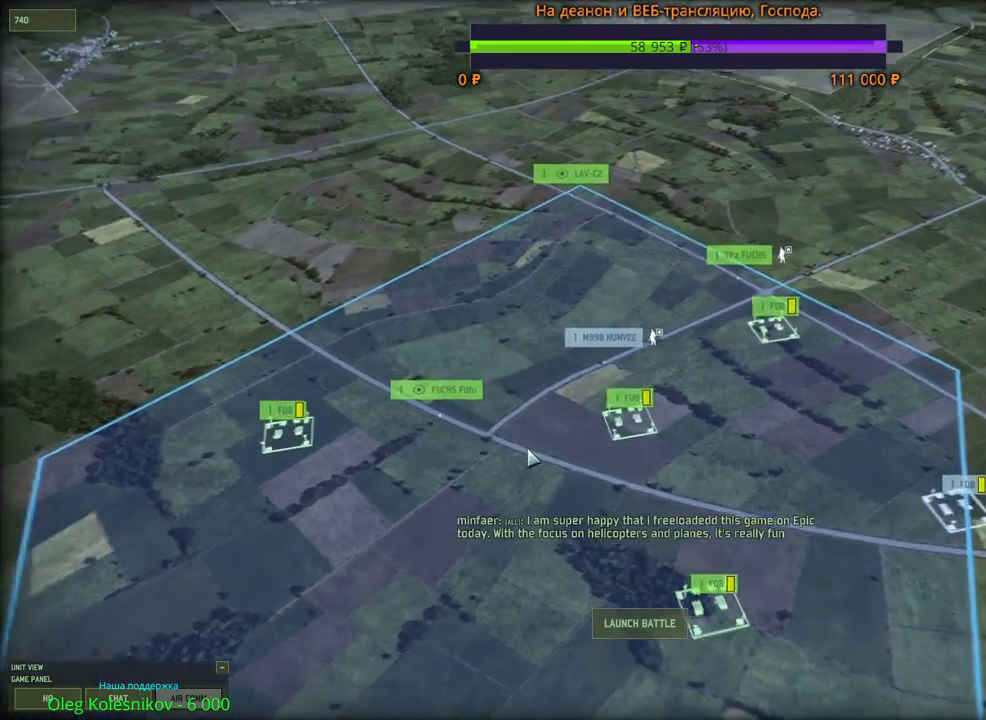
{"keys": [], "mouse": [], "events": []}
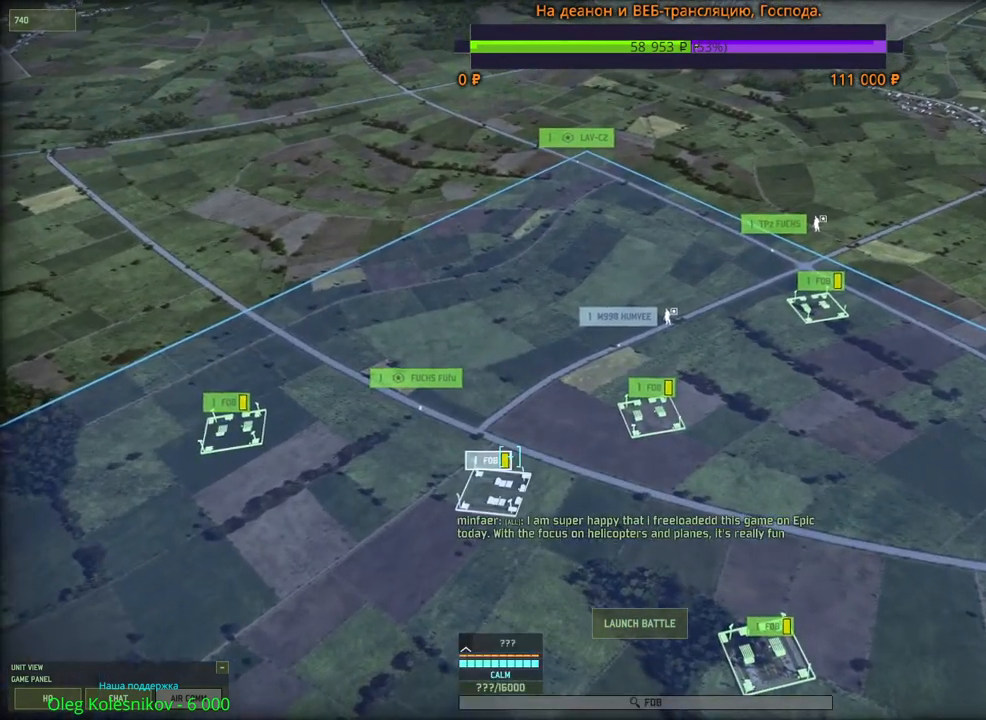
{"keys": [], "mouse": [], "events": [[433, "mouse_left", "down"], [500, "mouse_left", "up"]]}
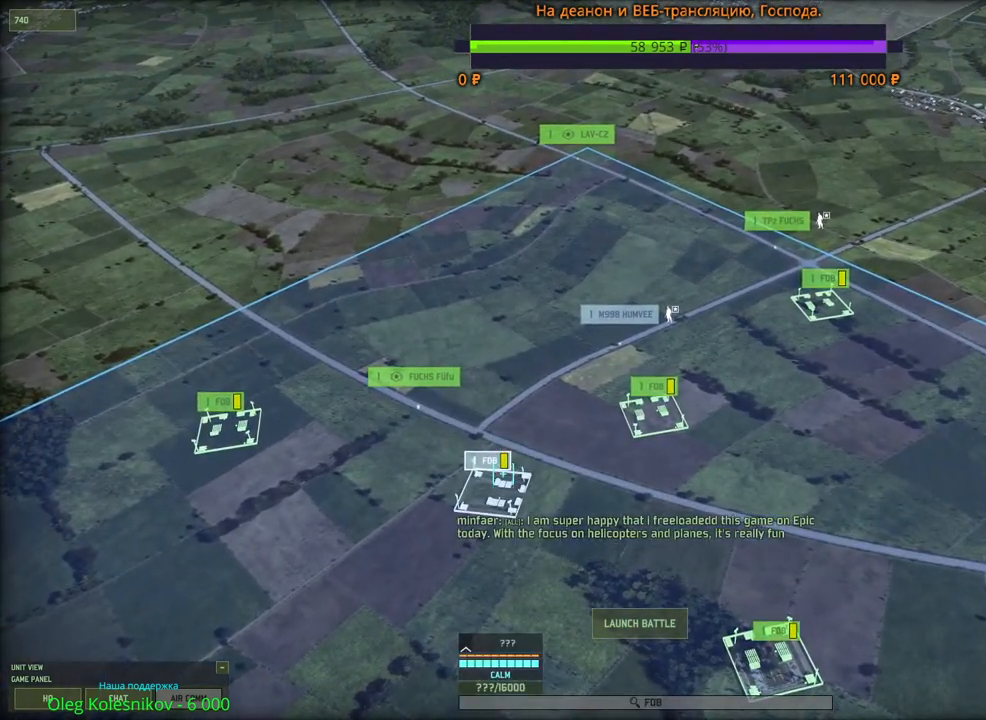
{"keys": [], "mouse": [], "events": []}
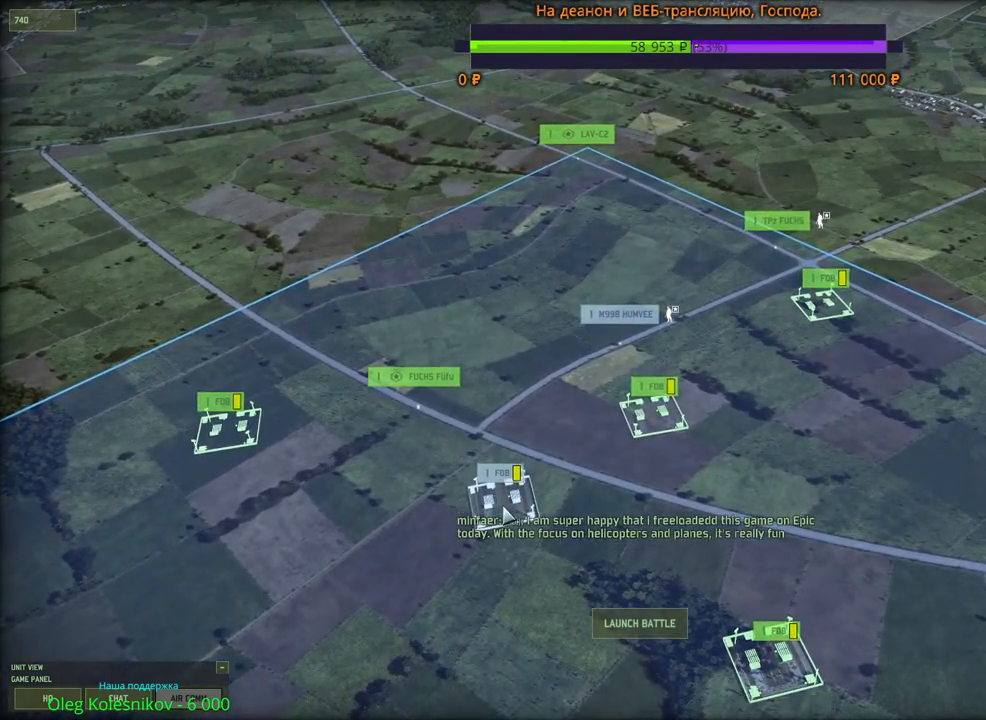
{"keys": [], "mouse": [], "events": [[33, "mouse_left", "down"], [116, "mouse_left", "up"], [400, "mouse_wheel", "down"], [416, "mouse_wheel", "up"]]}
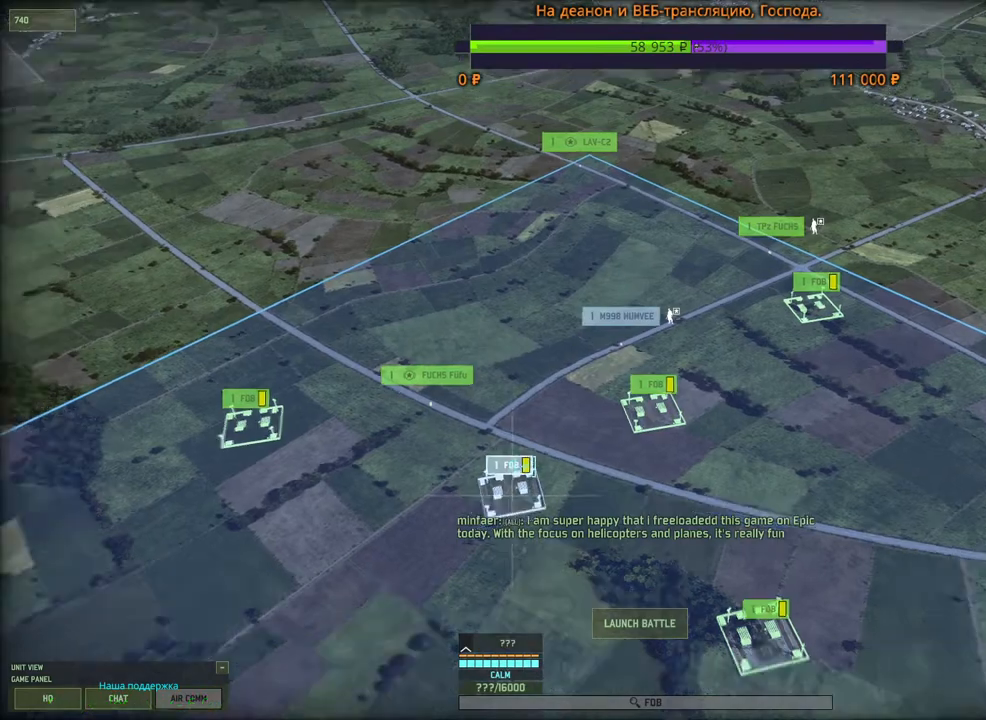
{"keys": [], "mouse": [], "events": []}